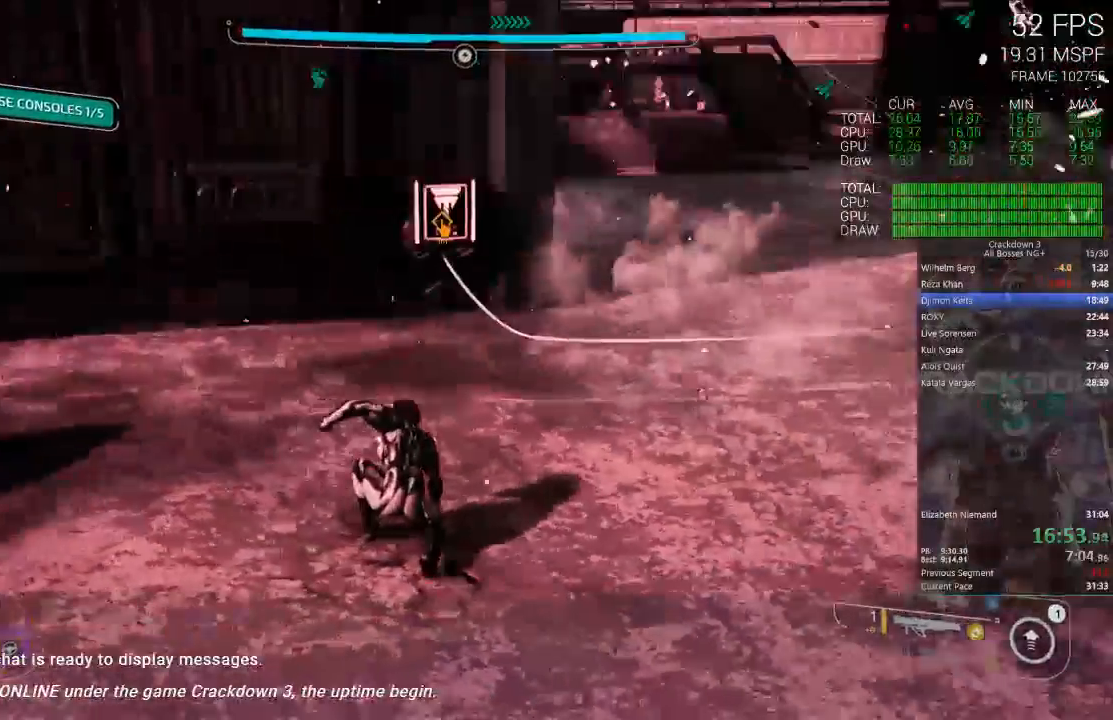
Gameplay with a controller (Xbox layout); each line is a JSON object with the inputs held at the frame after it (dt_ms = milliseconds from this image to that frame). "events" lists button and stick changes between this image and that frame as [ms after this image, input, new state], when the widget could be followed in between. Not read: SELECT START.
{"dt_ms": 500, "buttons": [], "left_stick": "up", "right_stick": "center", "events": [[83, "right_stick", "center"], [283, "right_stick", "right"], [483, "right_stick", "center"]]}
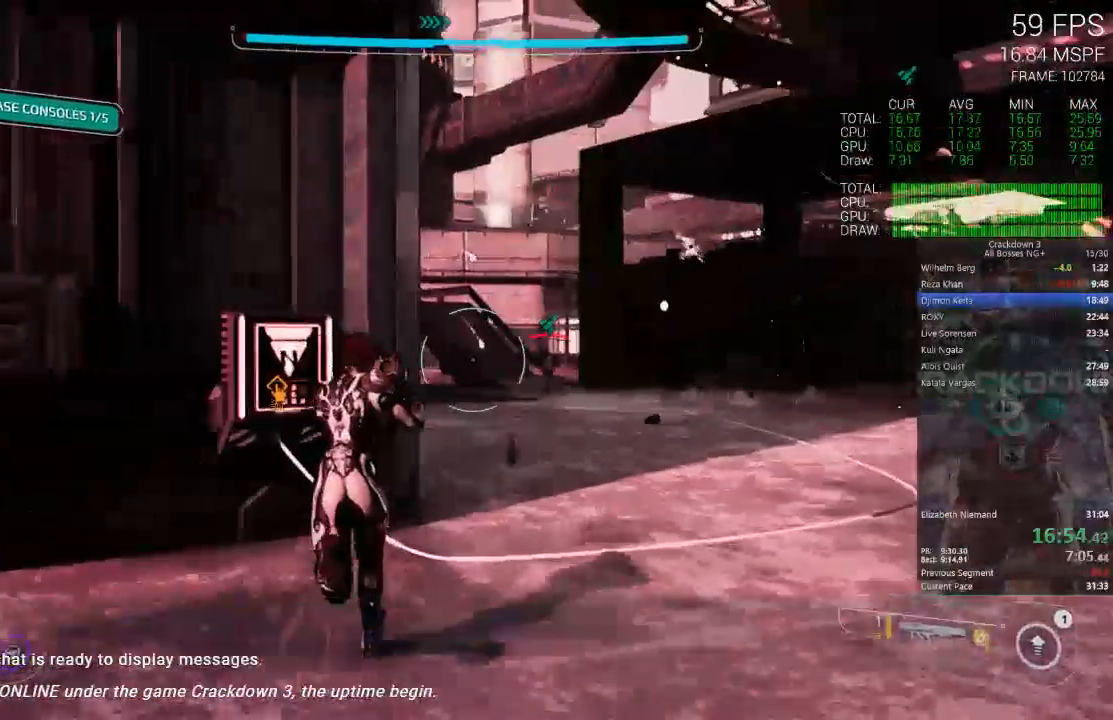
{"dt_ms": 500, "buttons": ["L1"], "left_stick": "center", "right_stick": "center"}
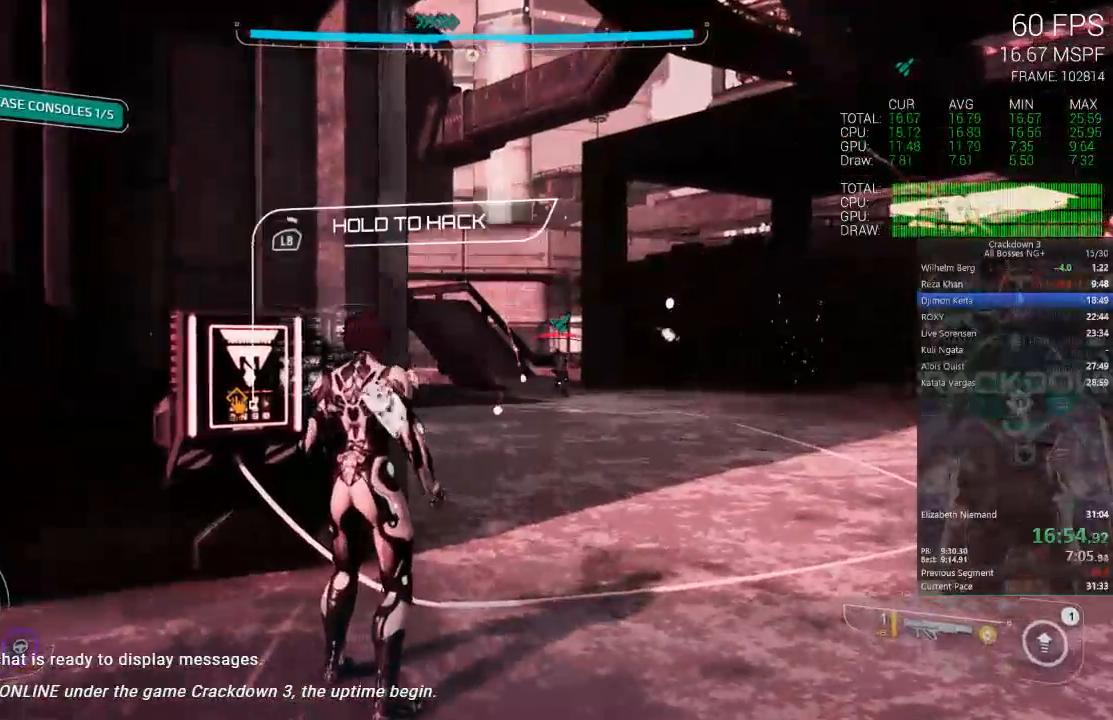
{"dt_ms": 500, "buttons": ["L1"], "left_stick": "center", "right_stick": "center", "events": [[100, "right_stick", "right"], [217, "right_stick", "center"]]}
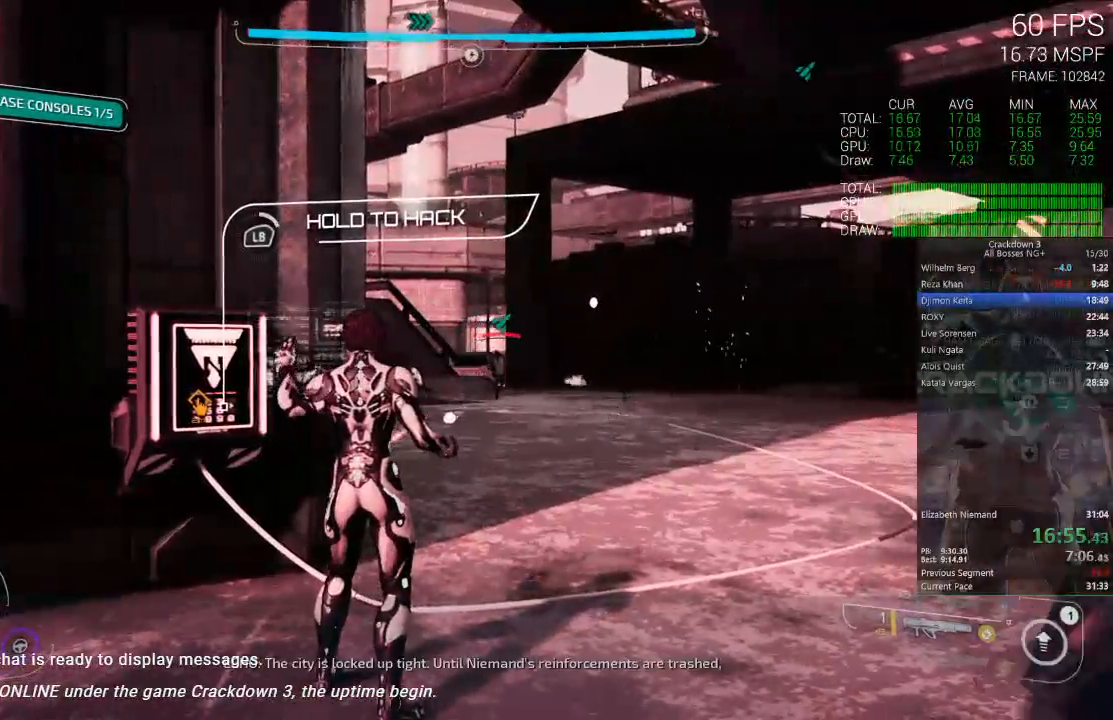
{"dt_ms": 1000, "buttons": ["L1"], "left_stick": "center", "right_stick": "center", "events": []}
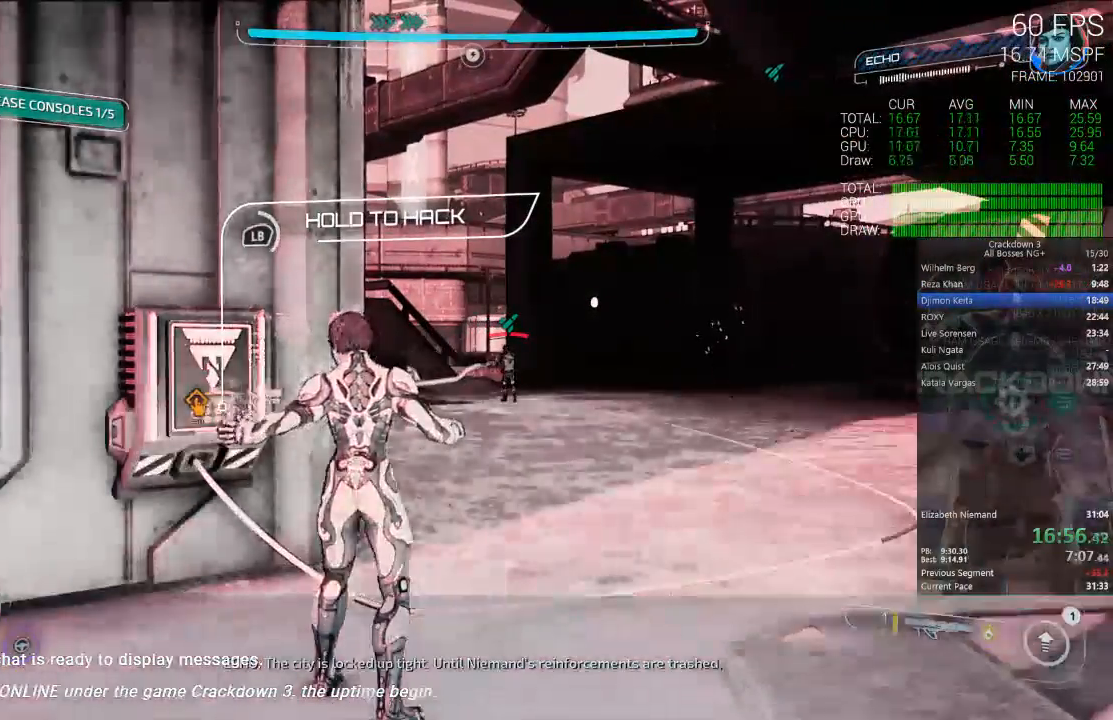
{"dt_ms": 500, "buttons": ["L1"], "left_stick": "center", "right_stick": "center", "events": []}
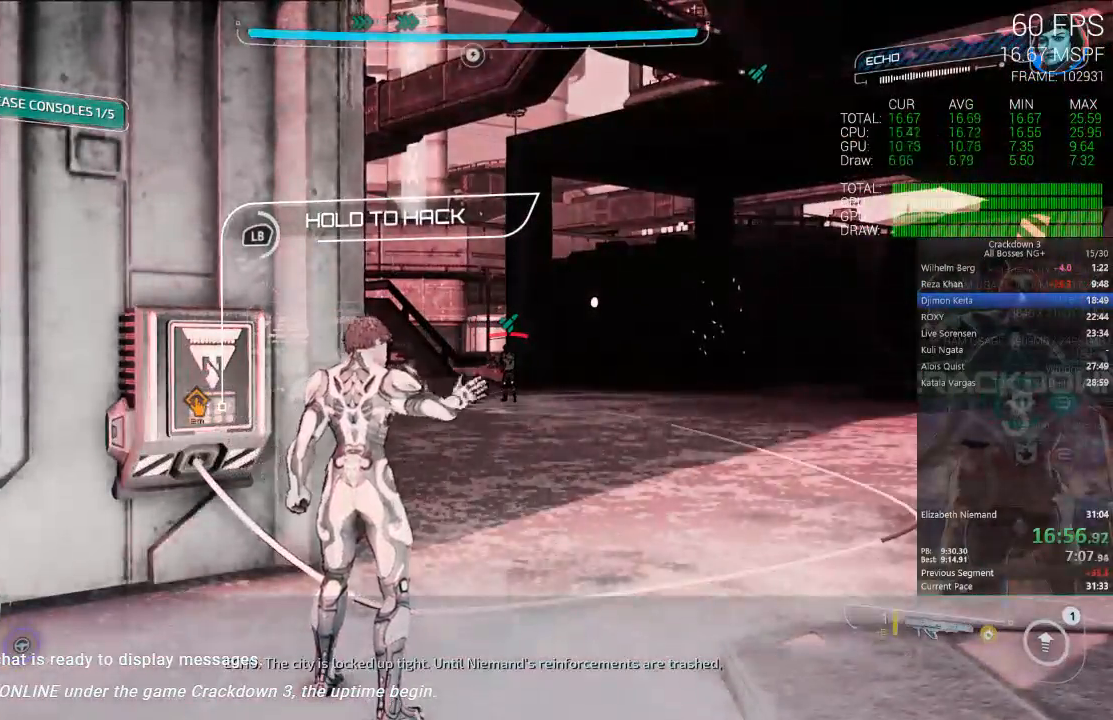
{"dt_ms": 500, "buttons": ["L1"], "left_stick": "center", "right_stick": "right", "events": [[417, "right_stick", "right"]]}
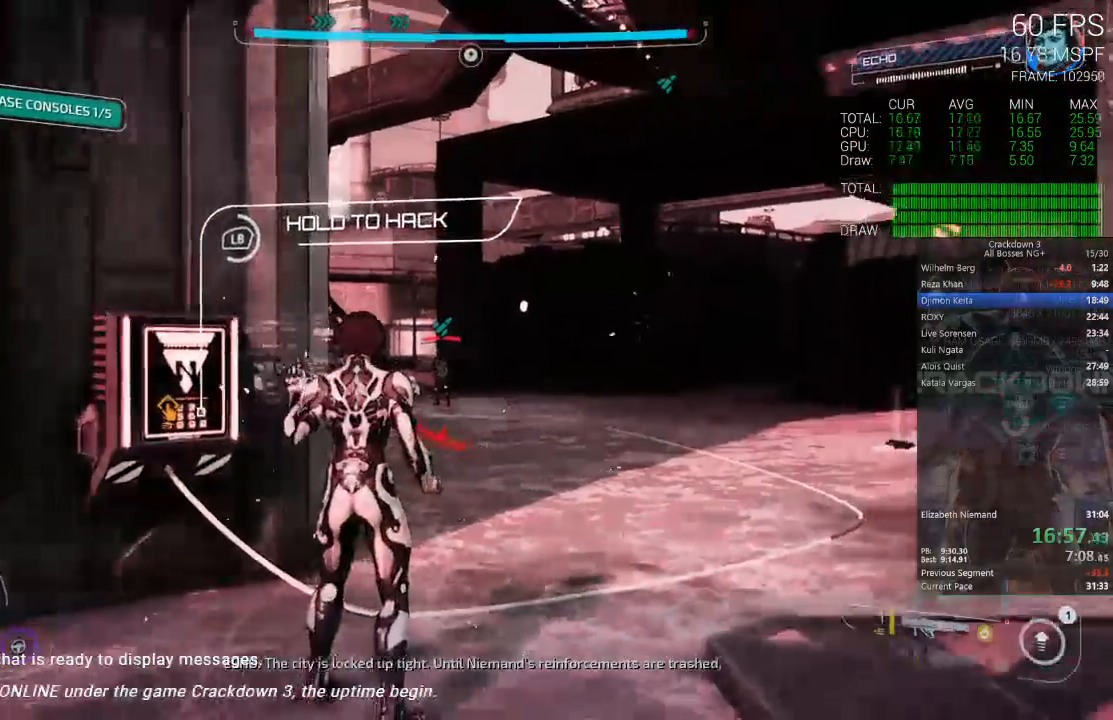
{"dt_ms": 500, "buttons": ["L1"], "left_stick": "center", "right_stick": "center", "events": [[17, "right_stick", "center"]]}
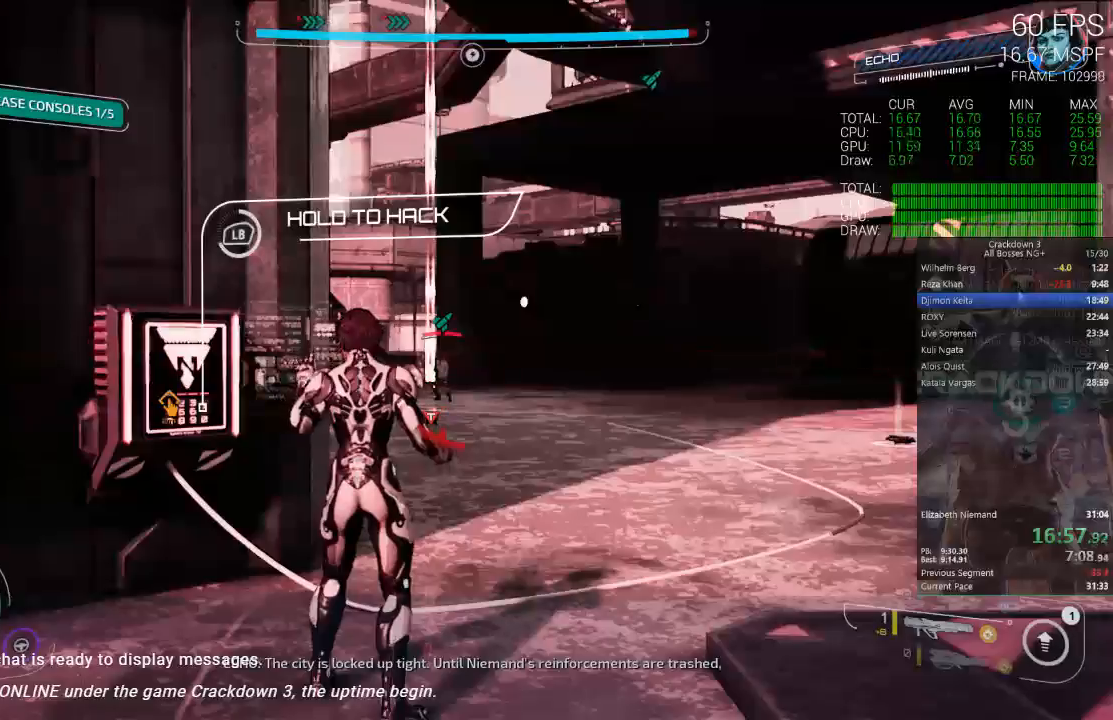
{"dt_ms": 500, "buttons": ["L1"], "left_stick": "center", "right_stick": "center", "events": []}
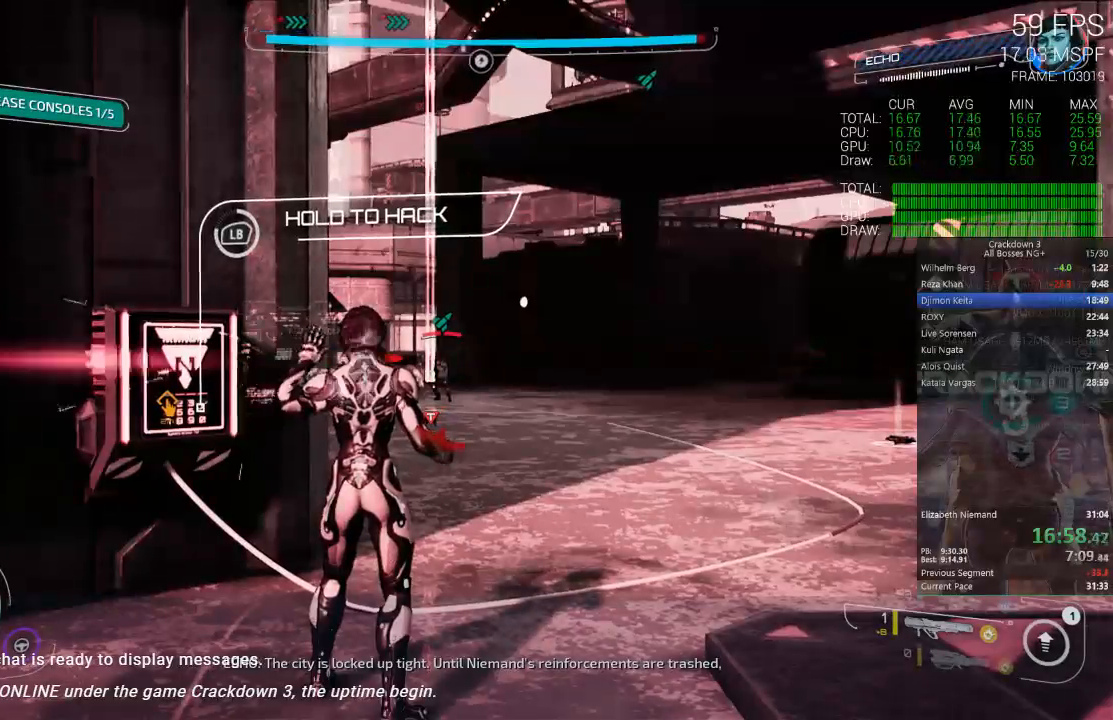
{"dt_ms": 500, "buttons": ["L1"], "left_stick": "center", "right_stick": "center", "events": []}
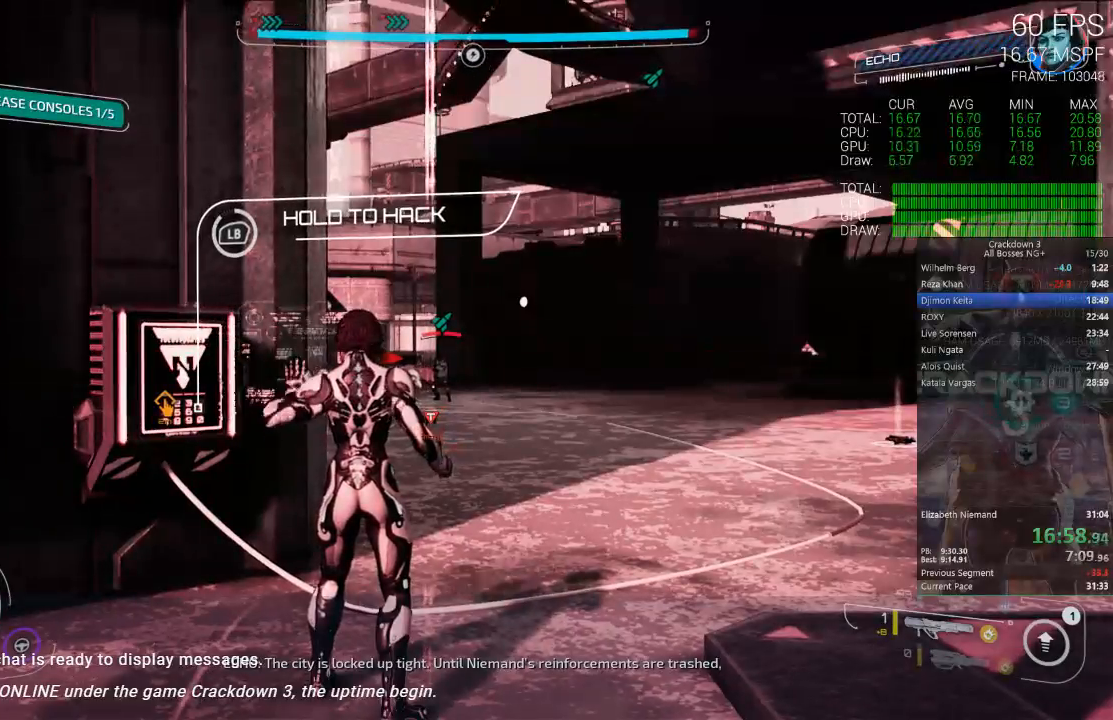
{"dt_ms": 500, "buttons": ["L1"], "left_stick": "center", "right_stick": "center", "events": []}
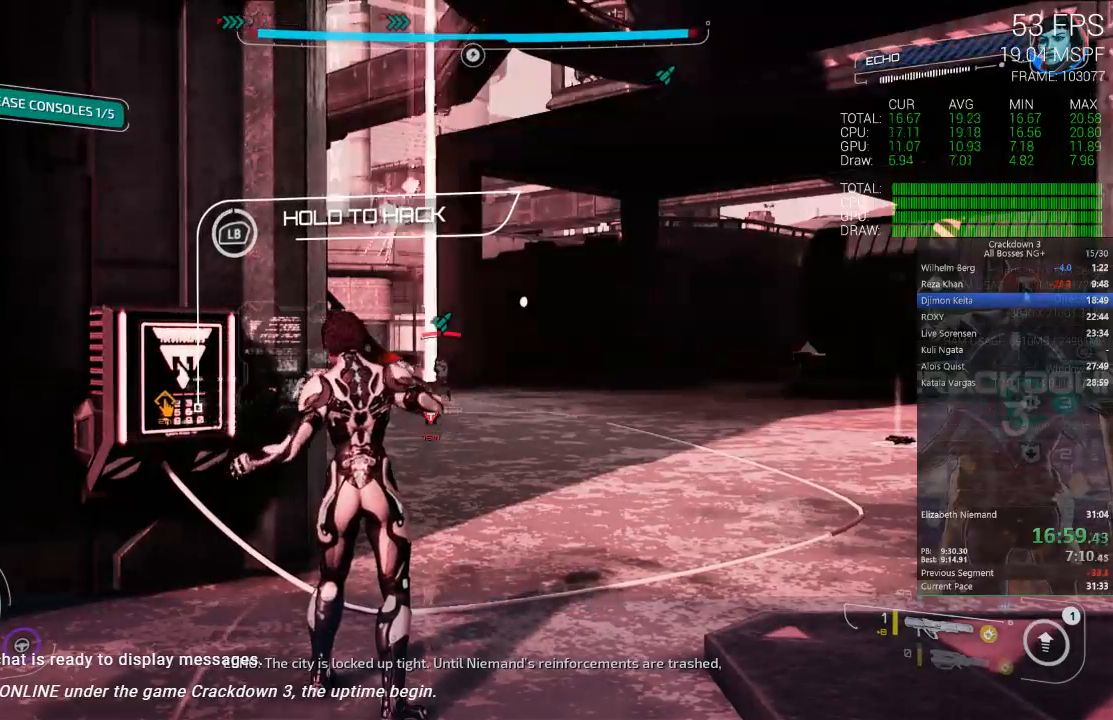
{"dt_ms": 500, "buttons": ["R1"], "left_stick": "down", "right_stick": "down-left", "events": [[233, "left_stick", "down"], [267, "right_stick", "down"], [333, "L1", "up"], [450, "R1", "down"], [483, "right_stick", "down-left"]]}
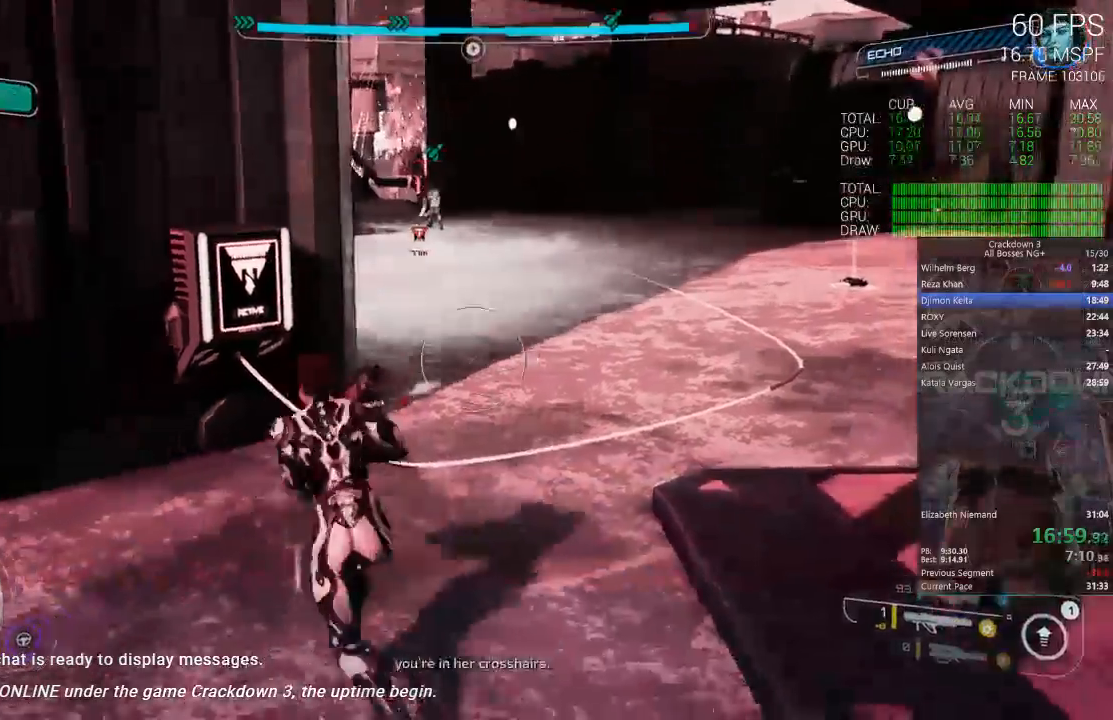
{"dt_ms": 500, "buttons": ["L3"], "left_stick": "up", "right_stick": "center"}
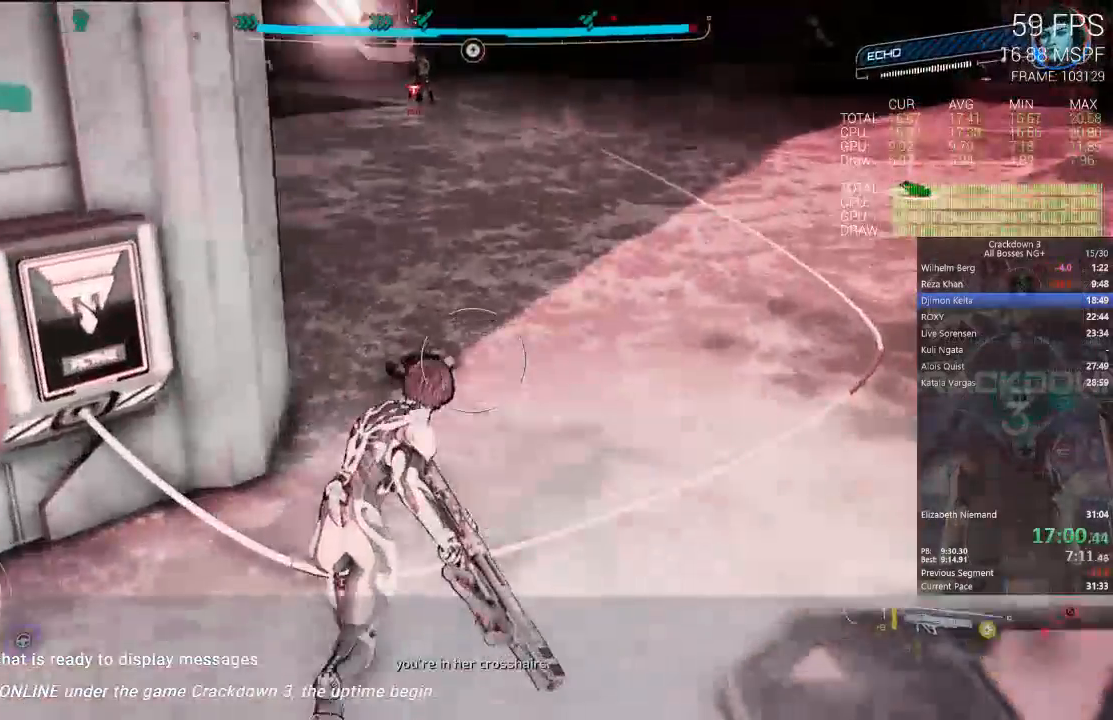
{"dt_ms": 500, "buttons": [], "left_stick": "up-left", "right_stick": "up", "events": [[133, "L3", "up"], [250, "right_stick", "up"], [483, "left_stick", "up-left"]]}
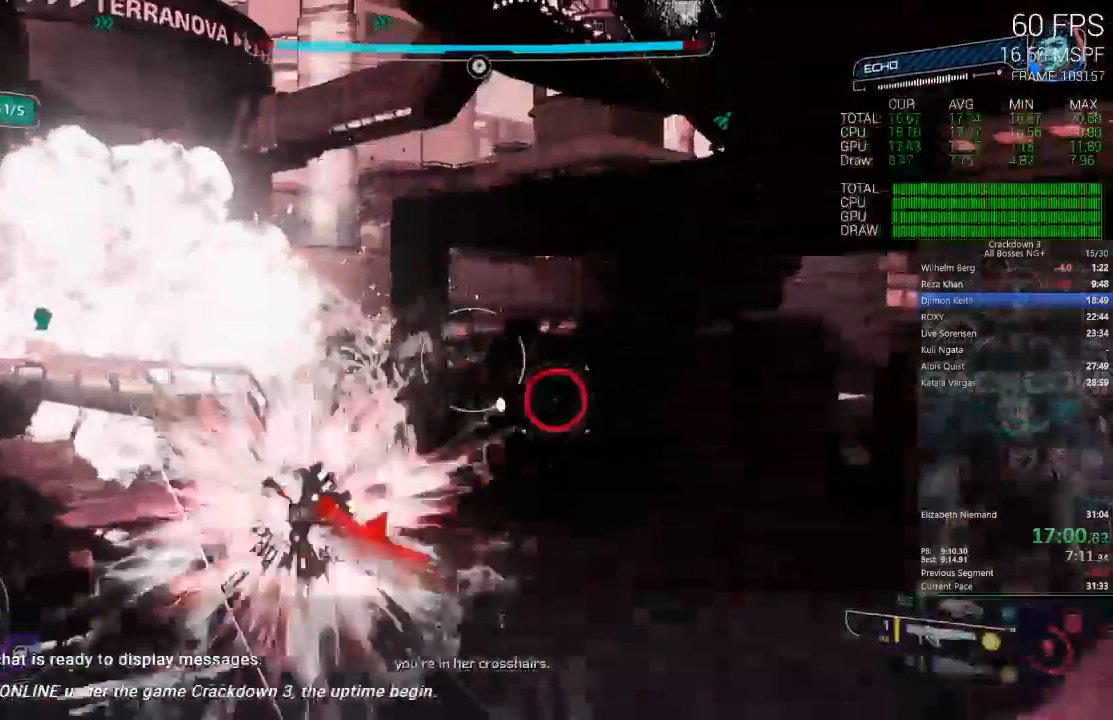
{"dt_ms": 1000, "buttons": [], "left_stick": "up-left", "right_stick": "center"}
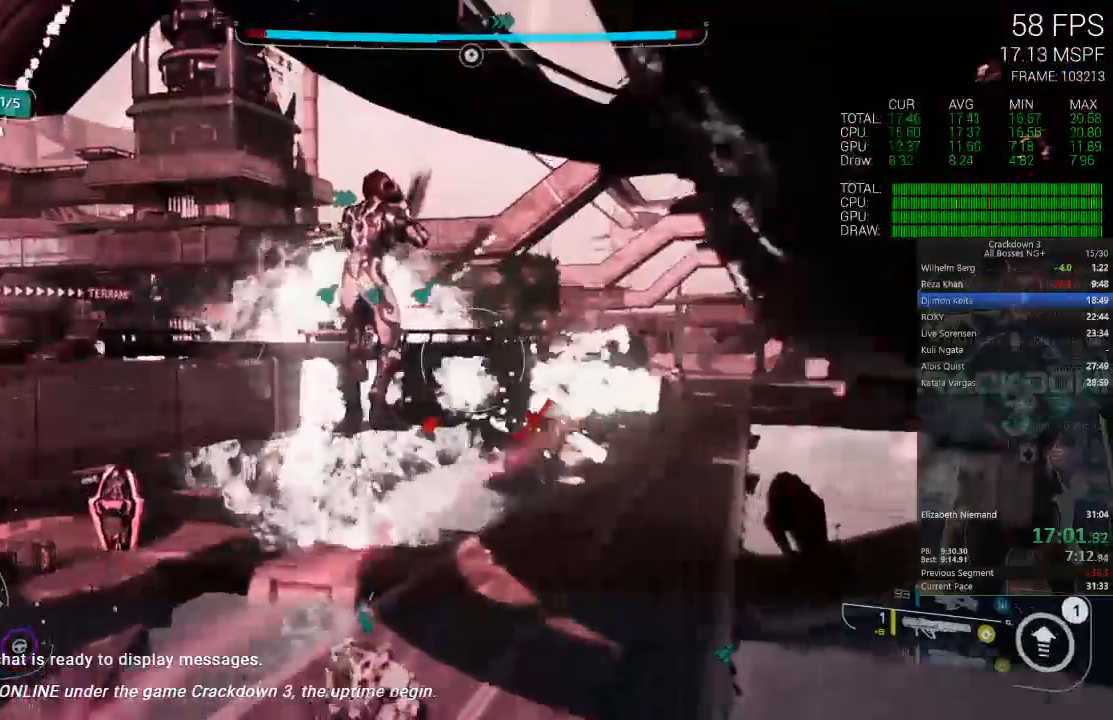
{"dt_ms": 1000, "buttons": ["A", "L2"], "left_stick": "left", "right_stick": "center"}
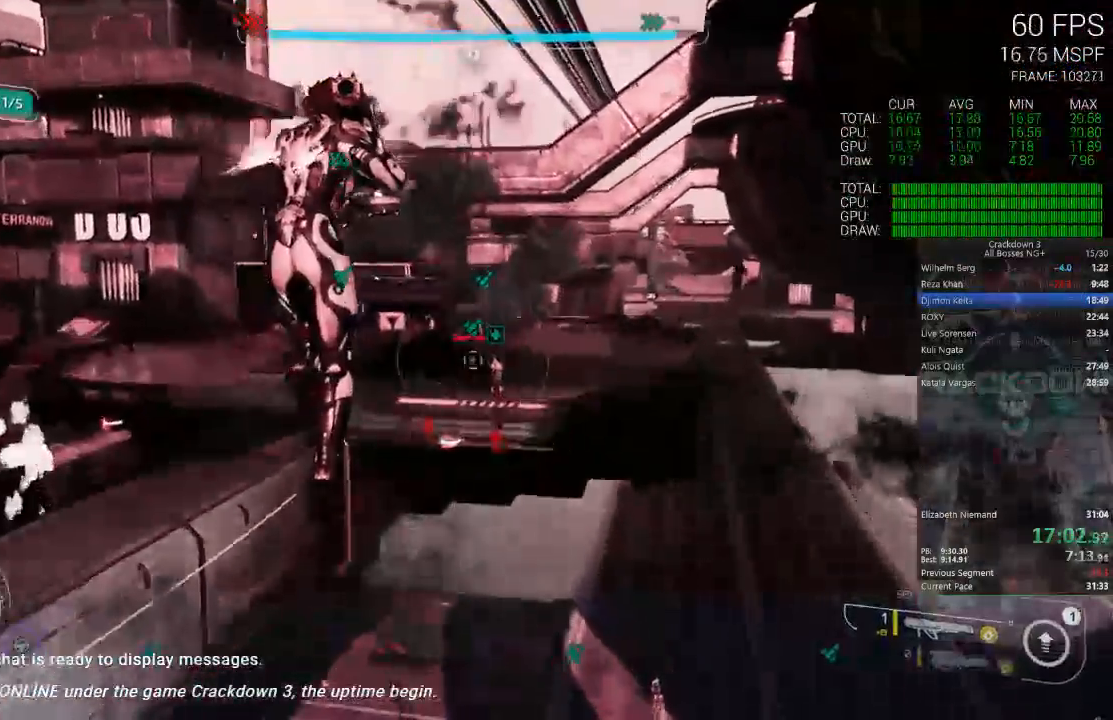
{"dt_ms": 500, "buttons": ["L2"], "left_stick": "up", "right_stick": "center", "events": [[67, "L2", "up"], [383, "L2", "down"], [417, "A", "up"], [483, "left_stick", "up"]]}
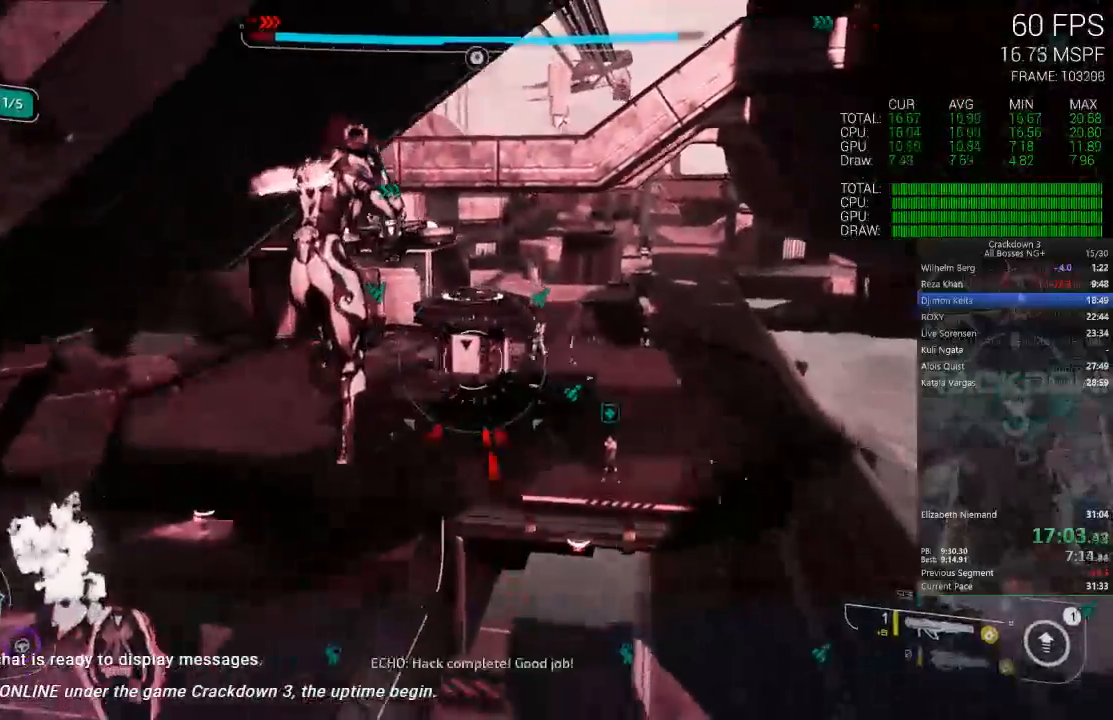
{"dt_ms": 500, "buttons": ["L2"], "left_stick": "down-left", "right_stick": "center", "events": [[83, "left_stick", "right"], [283, "left_stick", "down-right"], [433, "left_stick", "down-left"]]}
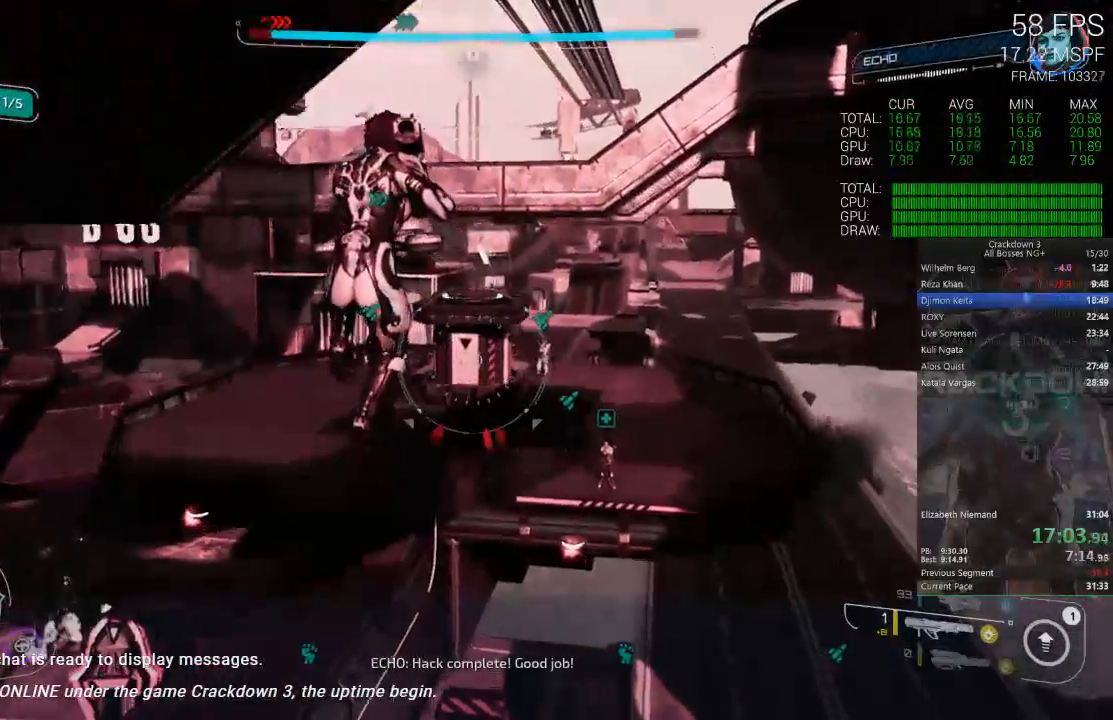
{"dt_ms": 500, "buttons": ["A", "L2"], "left_stick": "up-right", "right_stick": "center", "events": [[100, "left_stick", "up-left"], [433, "A", "down"], [500, "left_stick", "up-right"]]}
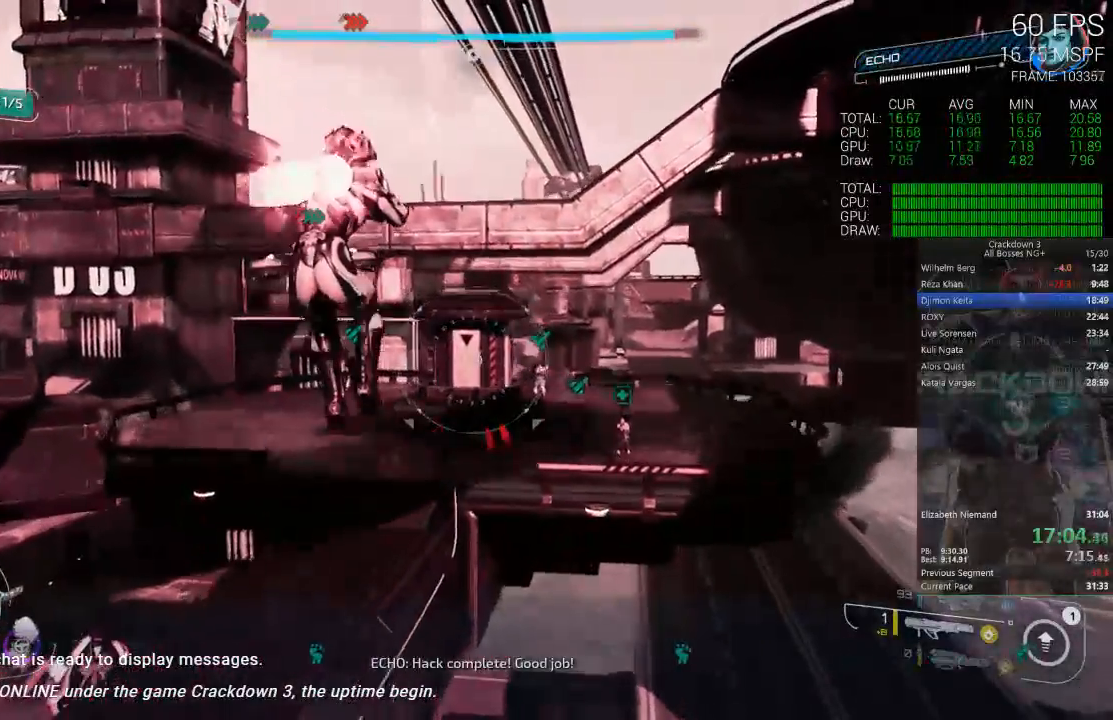
{"dt_ms": 500, "buttons": ["L2"], "left_stick": "left", "right_stick": "center", "events": [[67, "A", "up"], [450, "left_stick", "up-left"], [500, "left_stick", "left"]]}
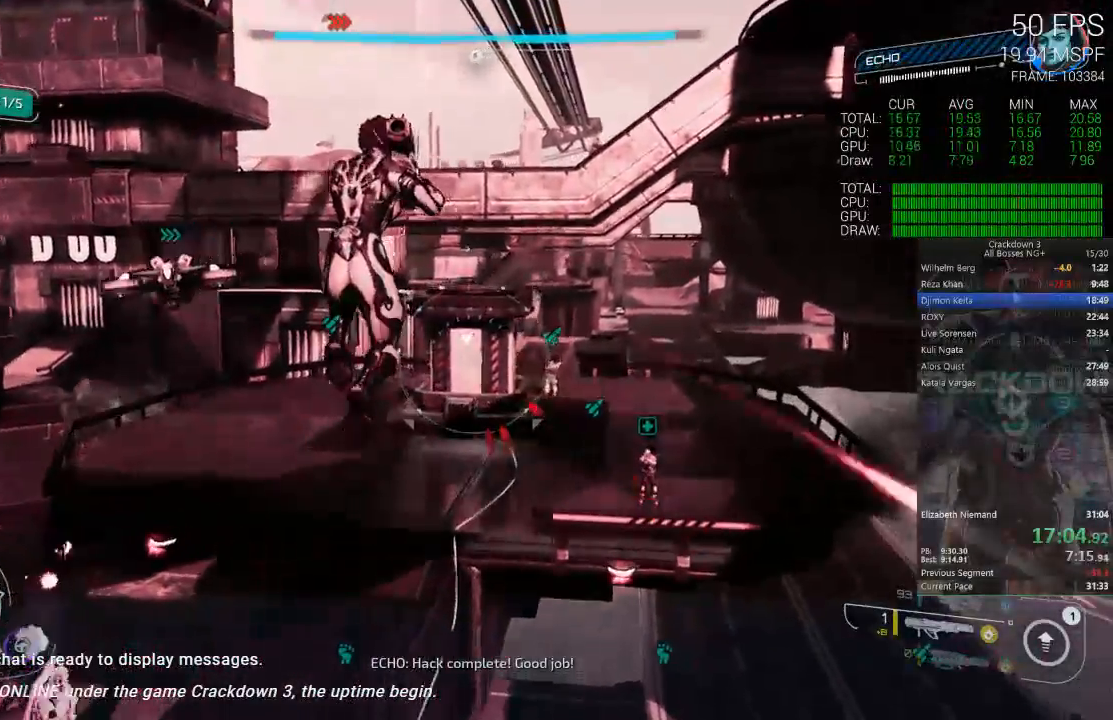
{"dt_ms": 500, "buttons": [], "left_stick": "down-left", "right_stick": "down-left", "events": [[33, "R2", "down"], [117, "left_stick", "down-left"], [167, "R2", "up"], [383, "L2", "up"], [400, "right_stick", "down-left"]]}
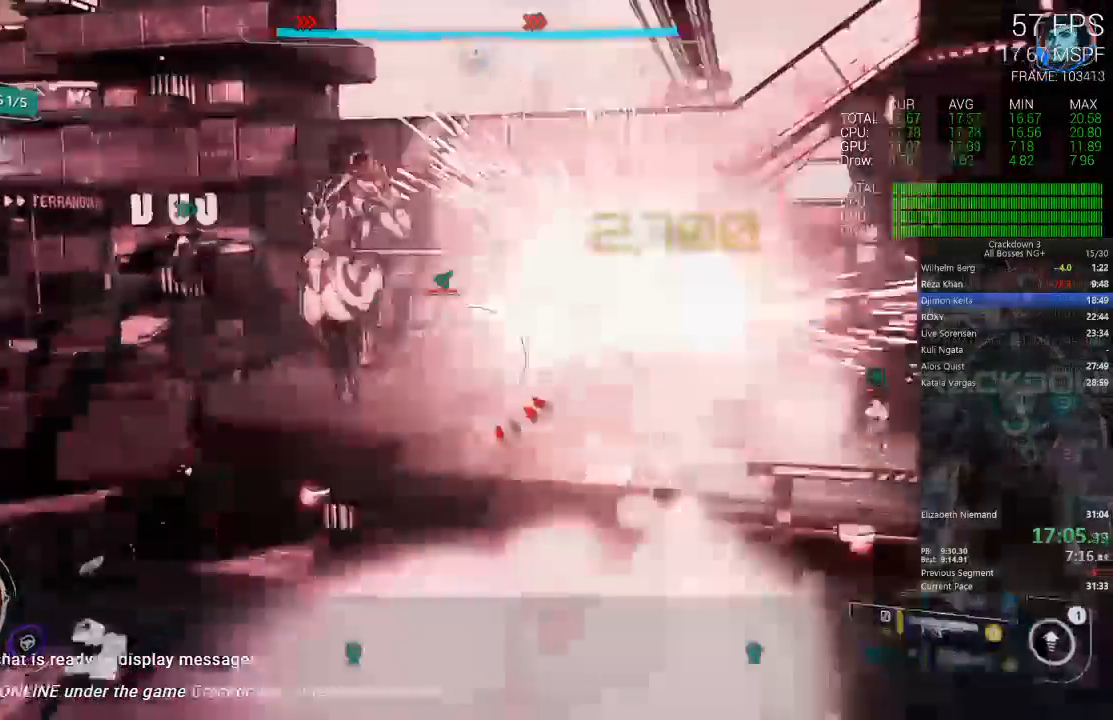
{"dt_ms": 500, "buttons": [], "left_stick": "up-left", "right_stick": "center", "events": [[67, "left_stick", "center"], [233, "left_stick", "down-left"], [283, "right_stick", "left"], [400, "left_stick", "up-left"], [500, "right_stick", "center"]]}
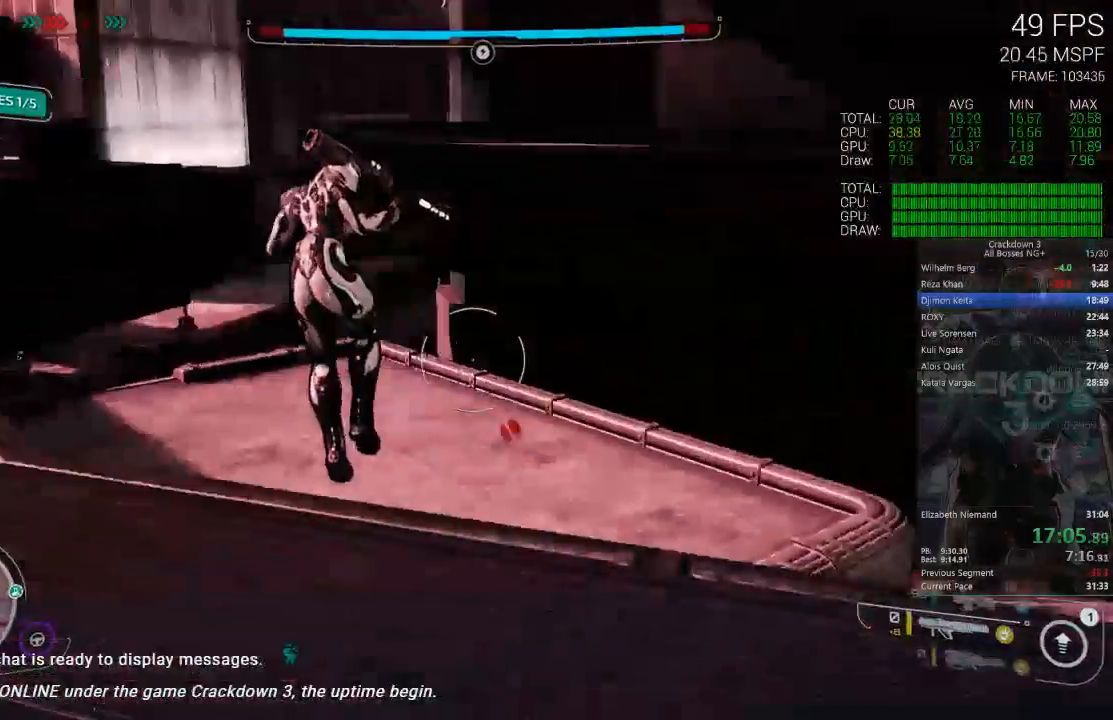
{"dt_ms": 500, "buttons": [], "left_stick": "up-left", "right_stick": "center", "events": [[317, "right_stick", "down-left"], [350, "R3", "down"], [500, "R3", "up"], [500, "right_stick", "center"]]}
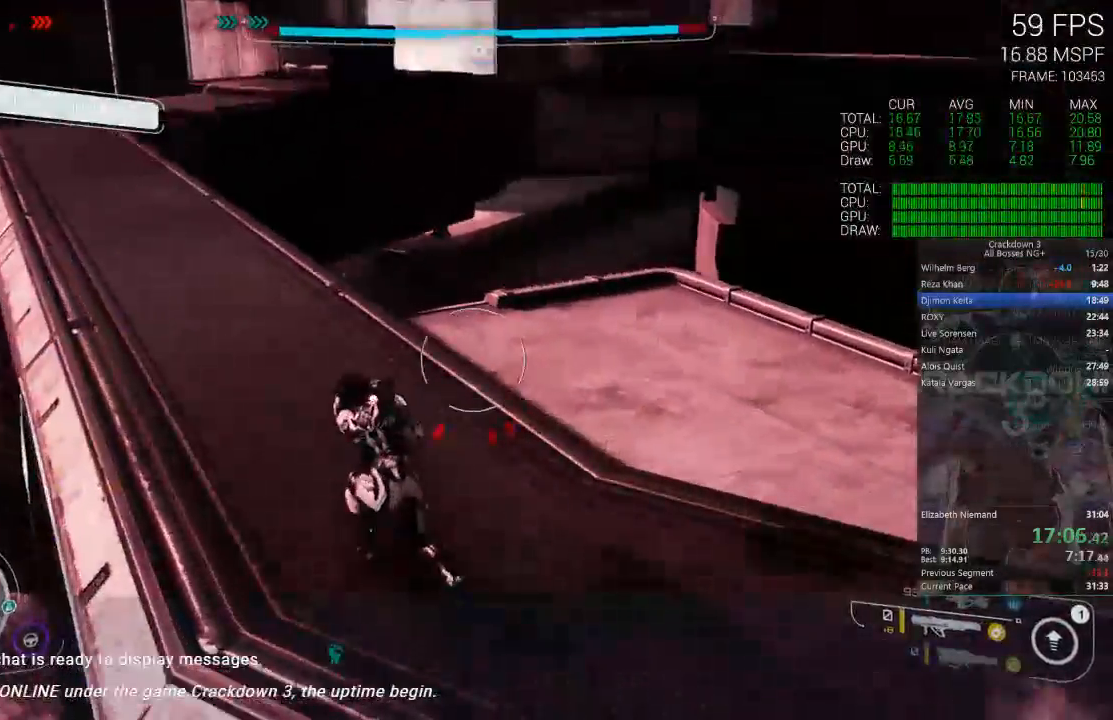
{"dt_ms": 500, "buttons": [], "left_stick": "up", "right_stick": "center", "events": [[67, "R1", "down"], [167, "R1", "up"], [233, "left_stick", "up"], [233, "right_stick", "down"], [367, "right_stick", "center"]]}
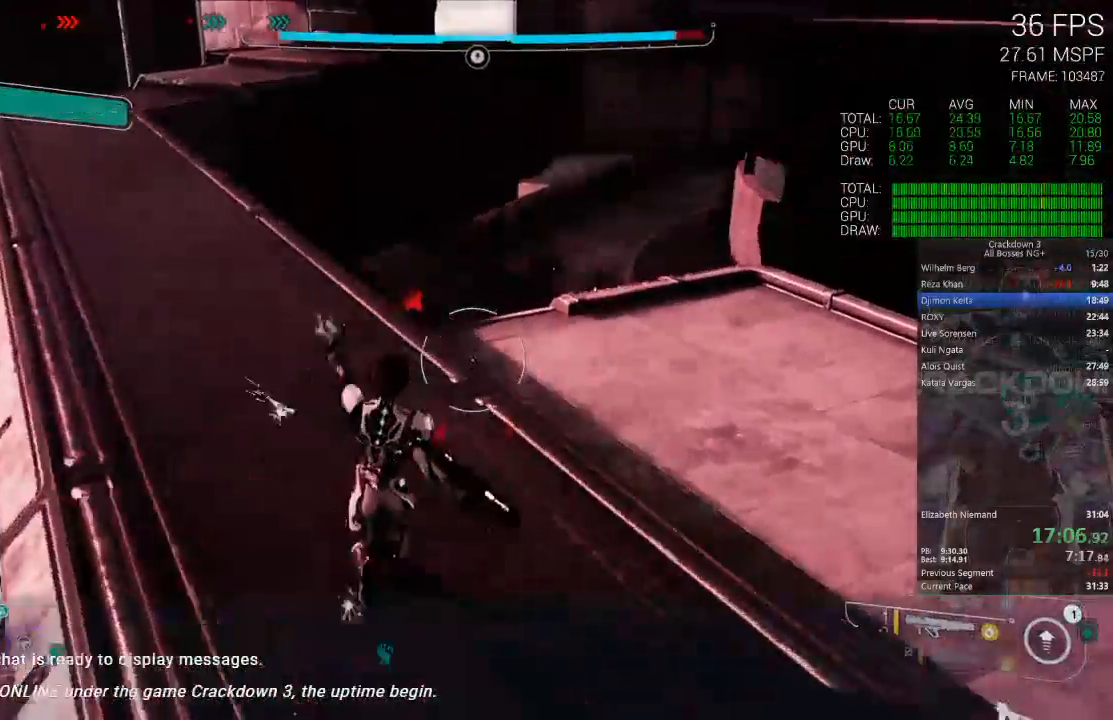
{"dt_ms": 500, "buttons": [], "left_stick": "up-left", "right_stick": "up", "events": [[33, "L3", "down"], [183, "L3", "up"], [400, "right_stick", "up"], [467, "left_stick", "up-left"]]}
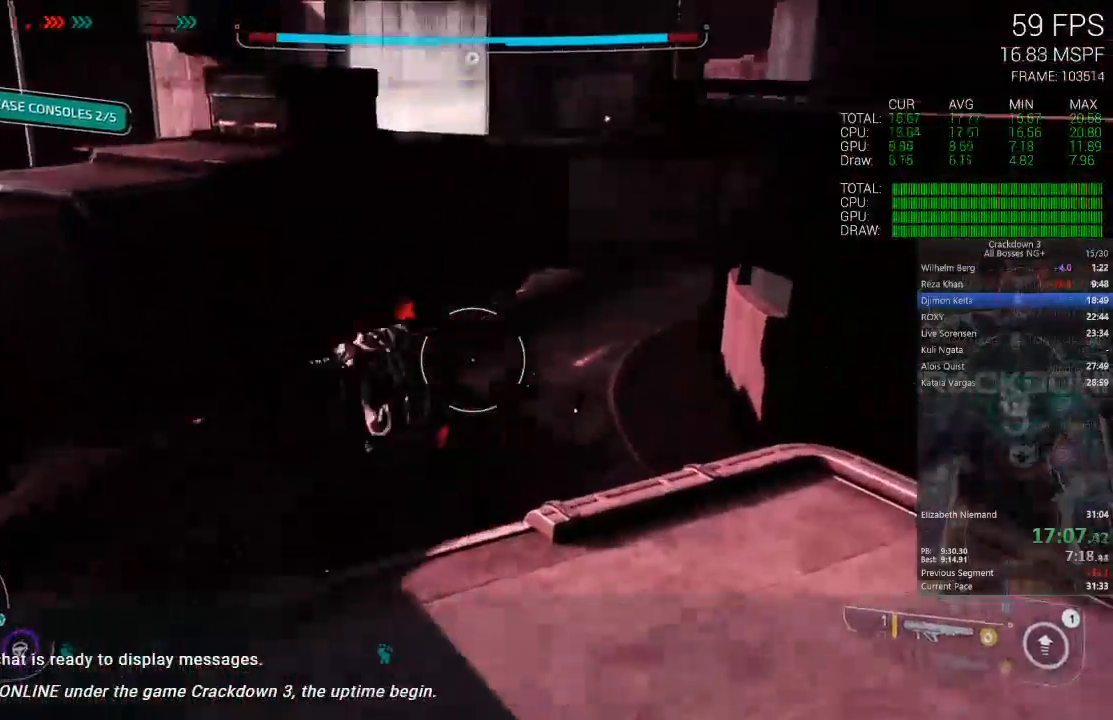
{"dt_ms": 500, "buttons": ["A"], "left_stick": "up-left", "right_stick": "center"}
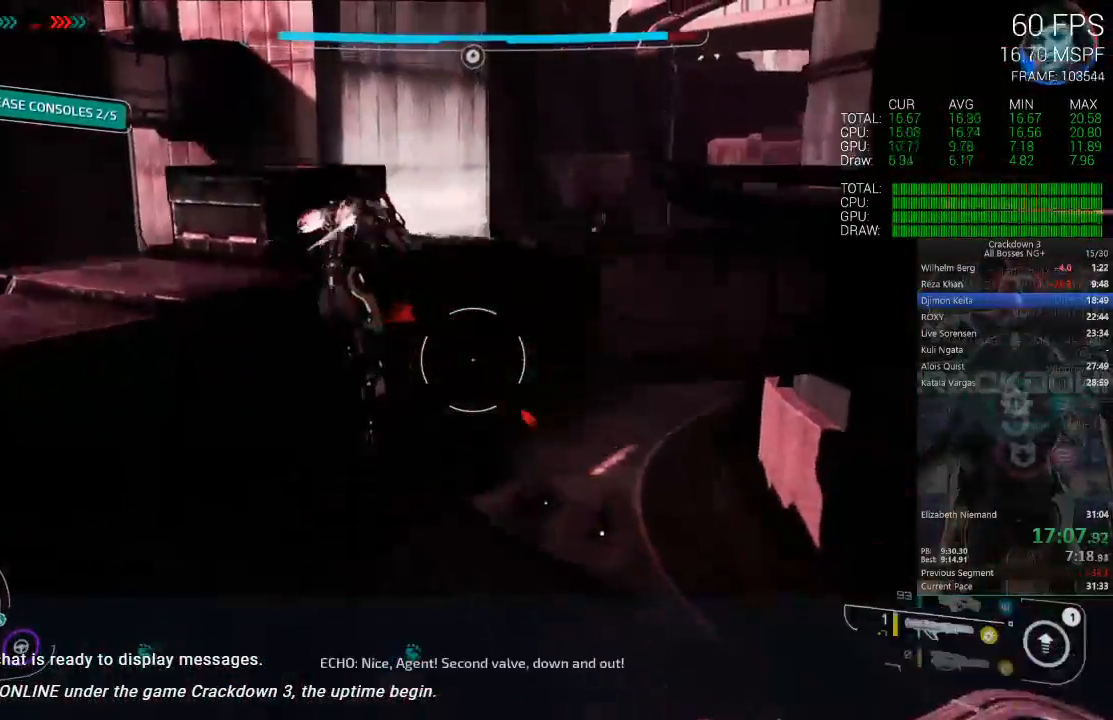
{"dt_ms": 500, "buttons": [], "left_stick": "right", "right_stick": "center", "events": [[117, "L3", "down"], [250, "L3", "up"], [300, "A", "up"], [300, "left_stick", "up-right"], [450, "left_stick", "right"]]}
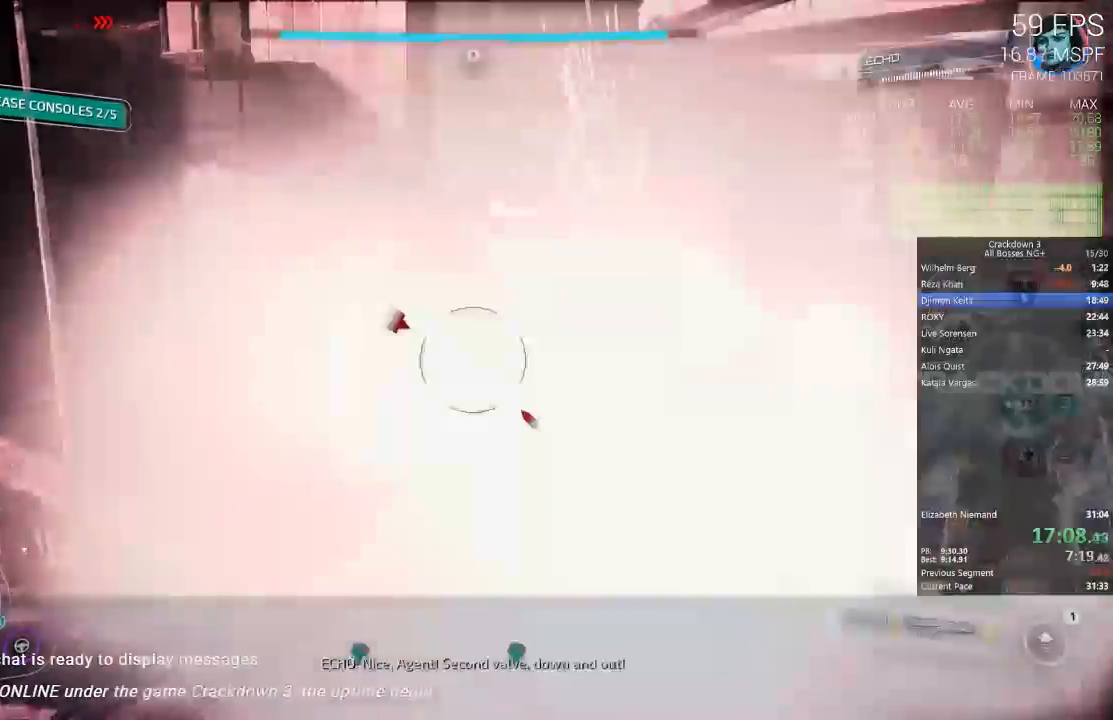
{"dt_ms": 500, "buttons": [], "left_stick": "up-right", "right_stick": "center", "events": [[67, "right_stick", "right"], [267, "right_stick", "center"], [450, "left_stick", "up-right"]]}
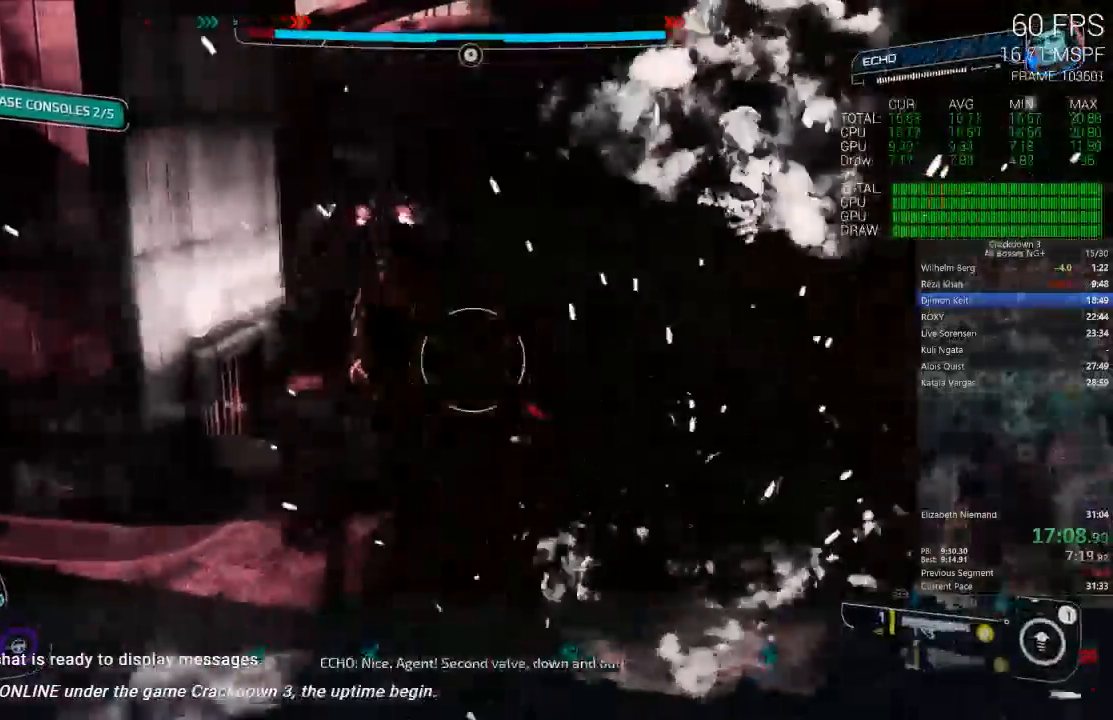
{"dt_ms": 500, "buttons": [], "left_stick": "center", "right_stick": "center", "events": [[100, "left_stick", "right"], [100, "right_stick", "down-left"], [183, "right_stick", "left"], [233, "left_stick", "center"], [283, "right_stick", "up-left"], [300, "left_stick", "down-left"], [400, "right_stick", "center"], [467, "left_stick", "center"]]}
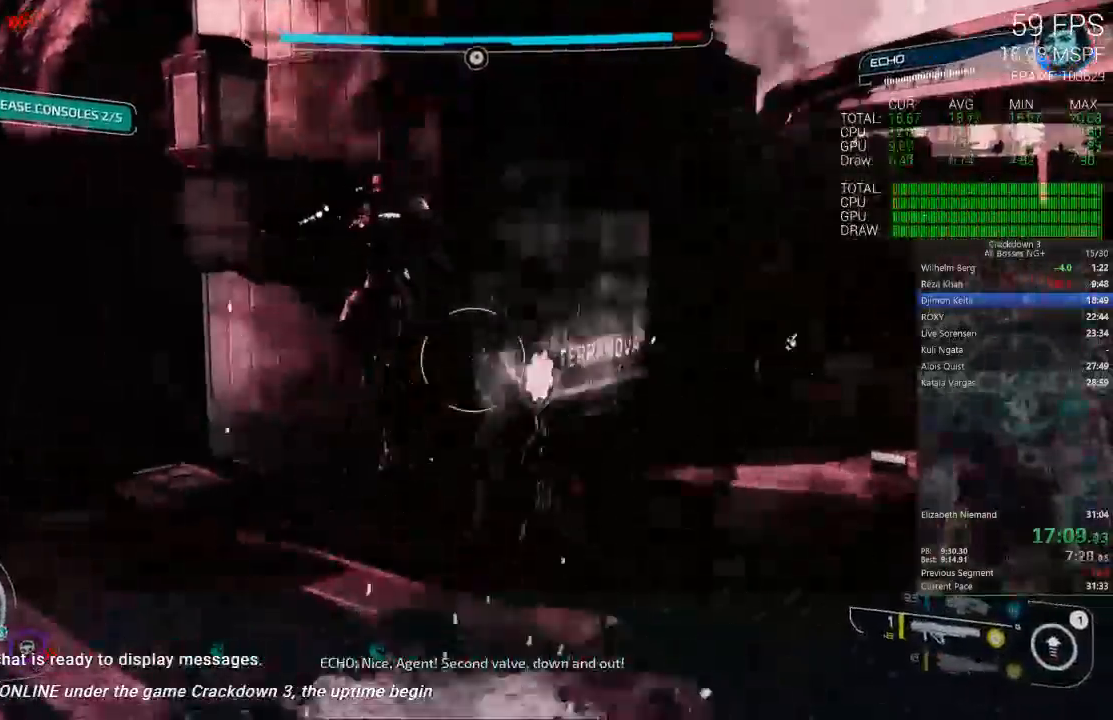
{"dt_ms": 500, "buttons": [], "left_stick": "up-left", "right_stick": "center", "events": [[67, "left_stick", "up-left"]]}